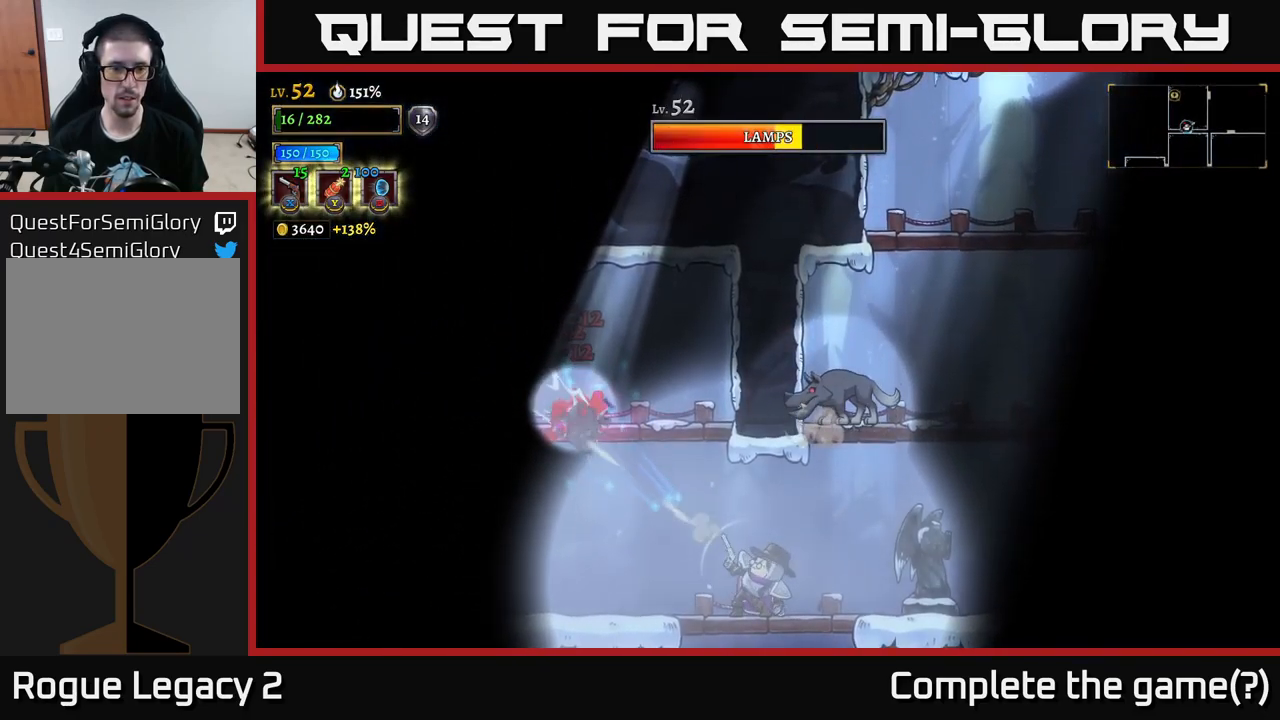
Gameplay with a controller (Xbox layout); each line is a JSON object with the inputs held at the frame after it. "events" lists button and stick changes between this image and that frame as [ms after this image, input, new state], when the widget could be followed in between.
{"buttons": [], "left_stick": "up-left", "right_stick": "center", "events": [[467, "X", "up"]]}
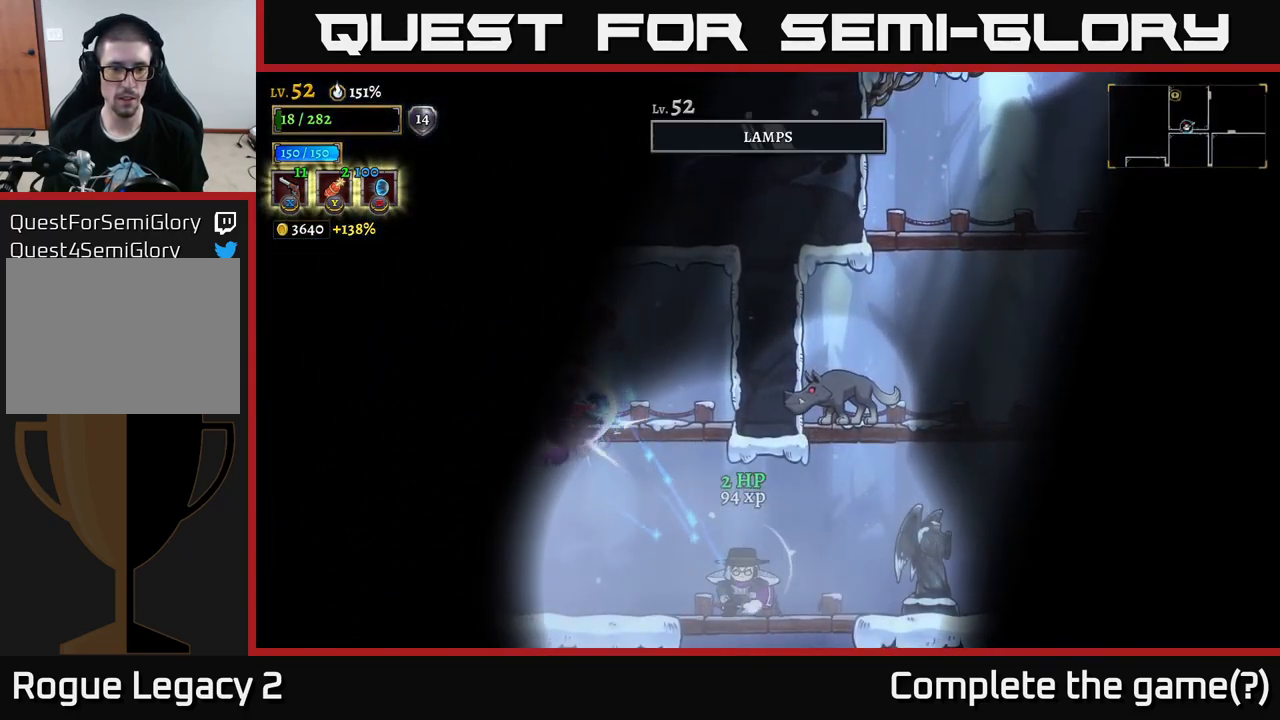
{"buttons": ["X"], "left_stick": "up", "right_stick": "center", "events": [[33, "left_stick", "right"], [183, "left_stick", "up-right"], [250, "X", "down"], [300, "left_stick", "up"]]}
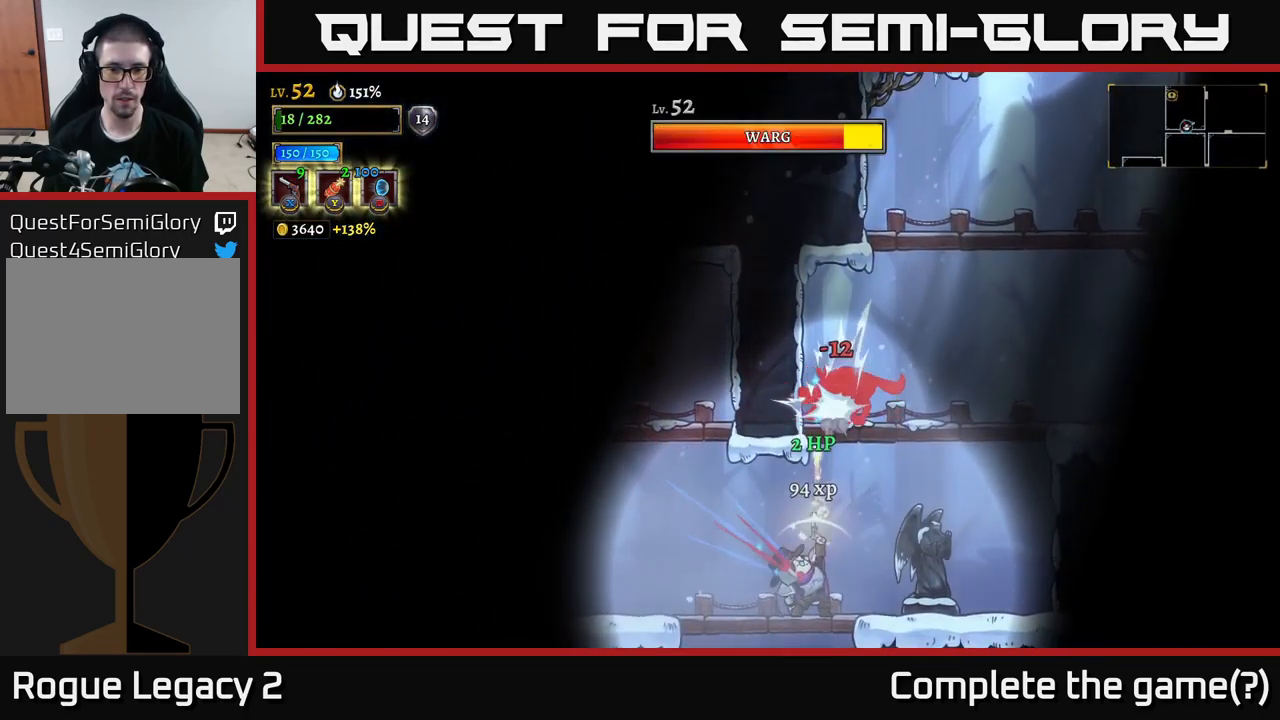
{"buttons": ["X"], "left_stick": "up", "right_stick": "center", "events": []}
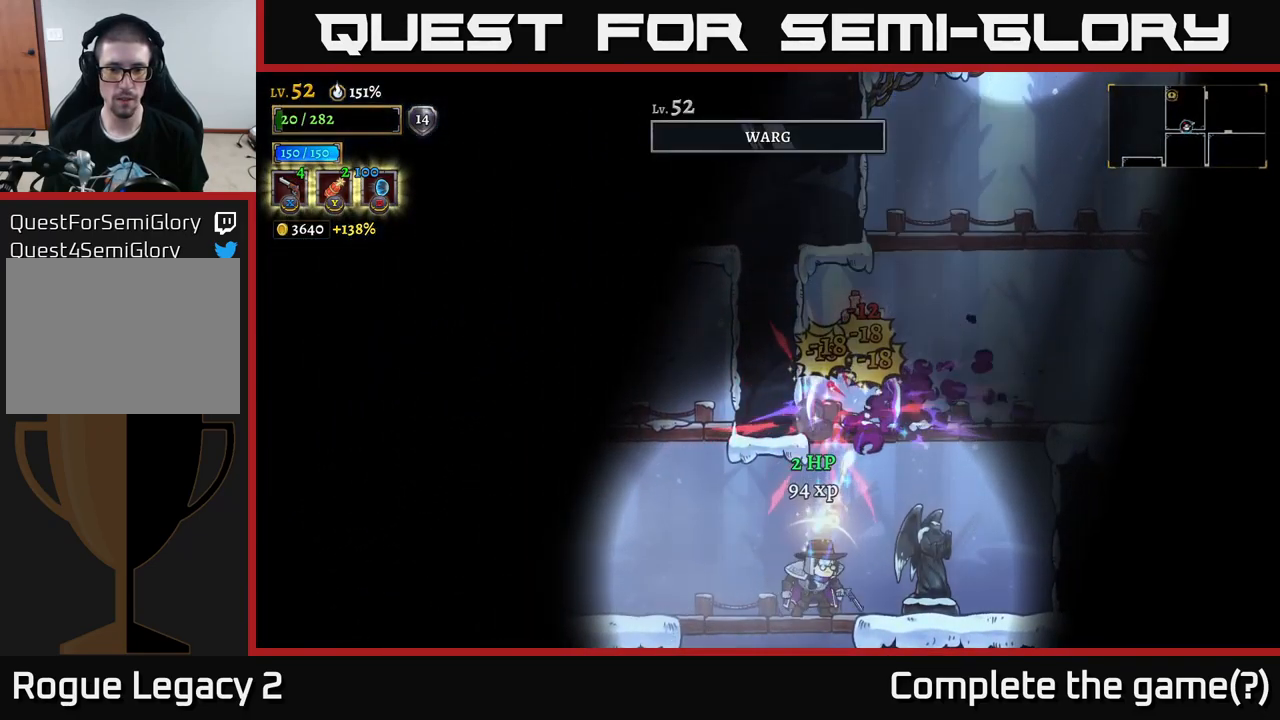
{"buttons": [], "left_stick": "center", "right_stick": "center", "events": [[67, "X", "up"], [84, "left_stick", "right"], [167, "R2", "down"], [267, "R2", "up"], [500, "left_stick", "center"]]}
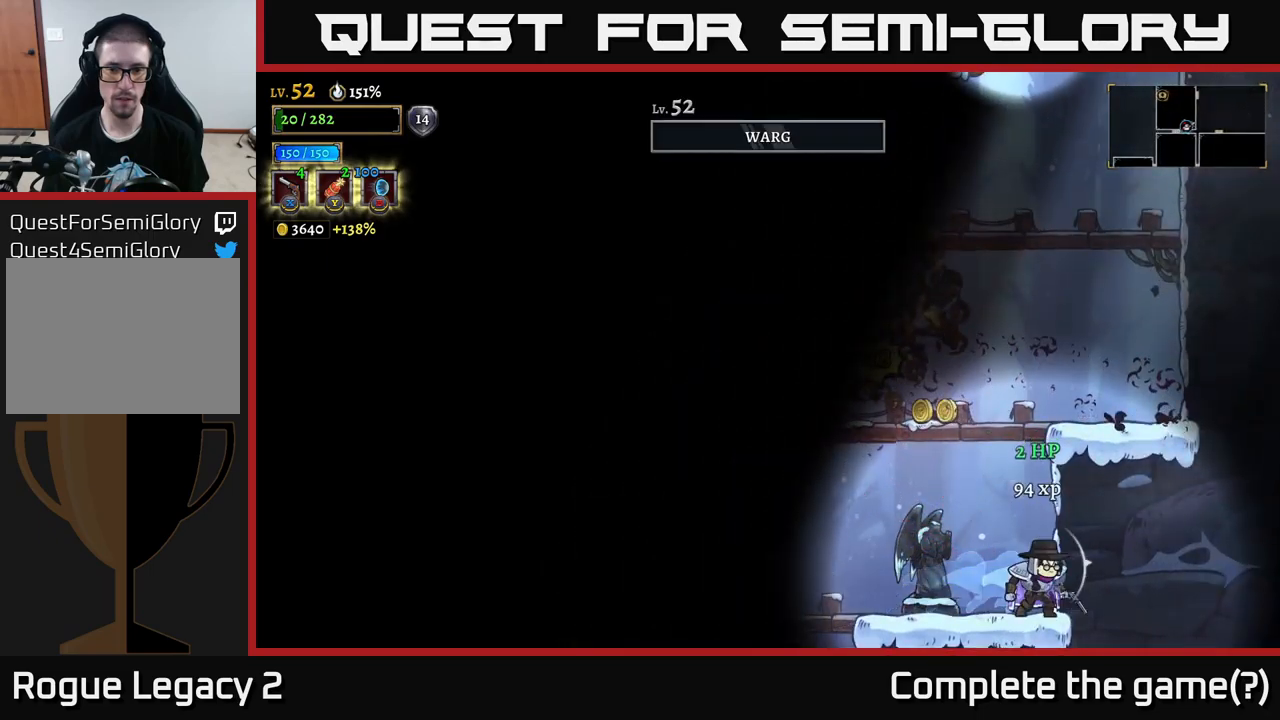
{"buttons": [], "left_stick": "center", "right_stick": "center", "events": [[117, "R1", "down"], [200, "R1", "up"]]}
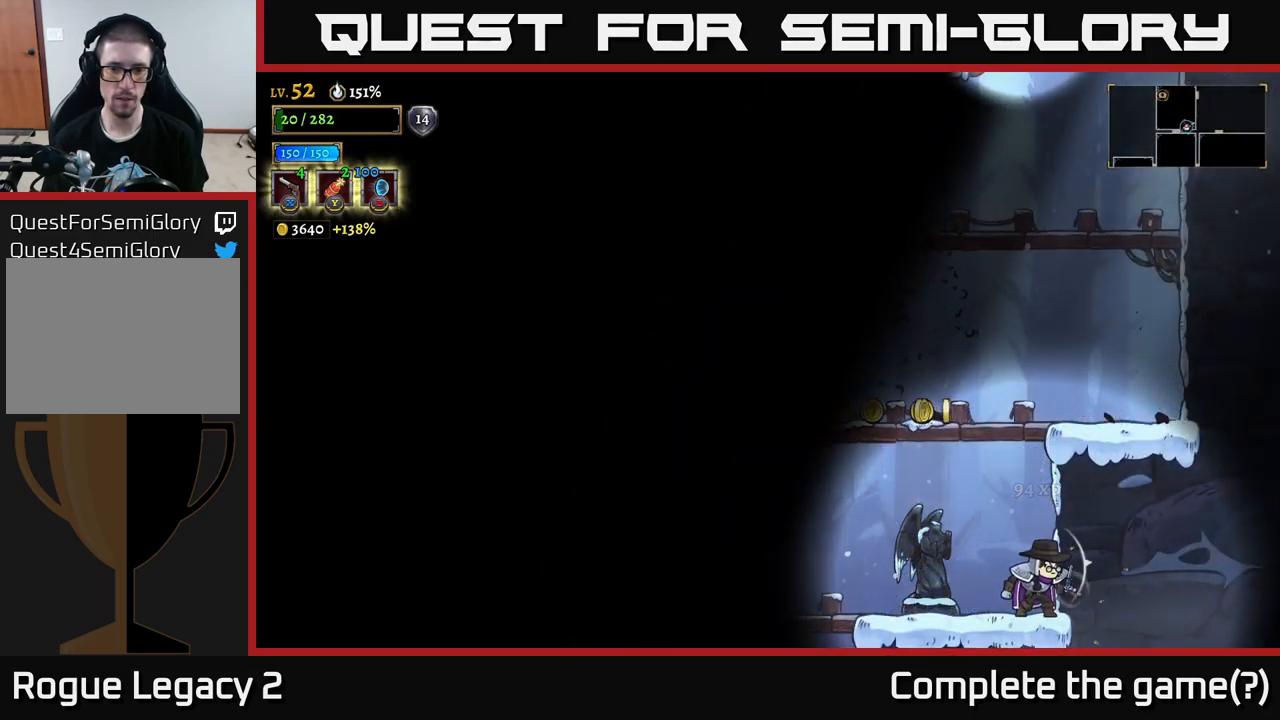
{"buttons": ["A"], "left_stick": "left", "right_stick": "center", "events": [[250, "A", "down"], [284, "left_stick", "left"]]}
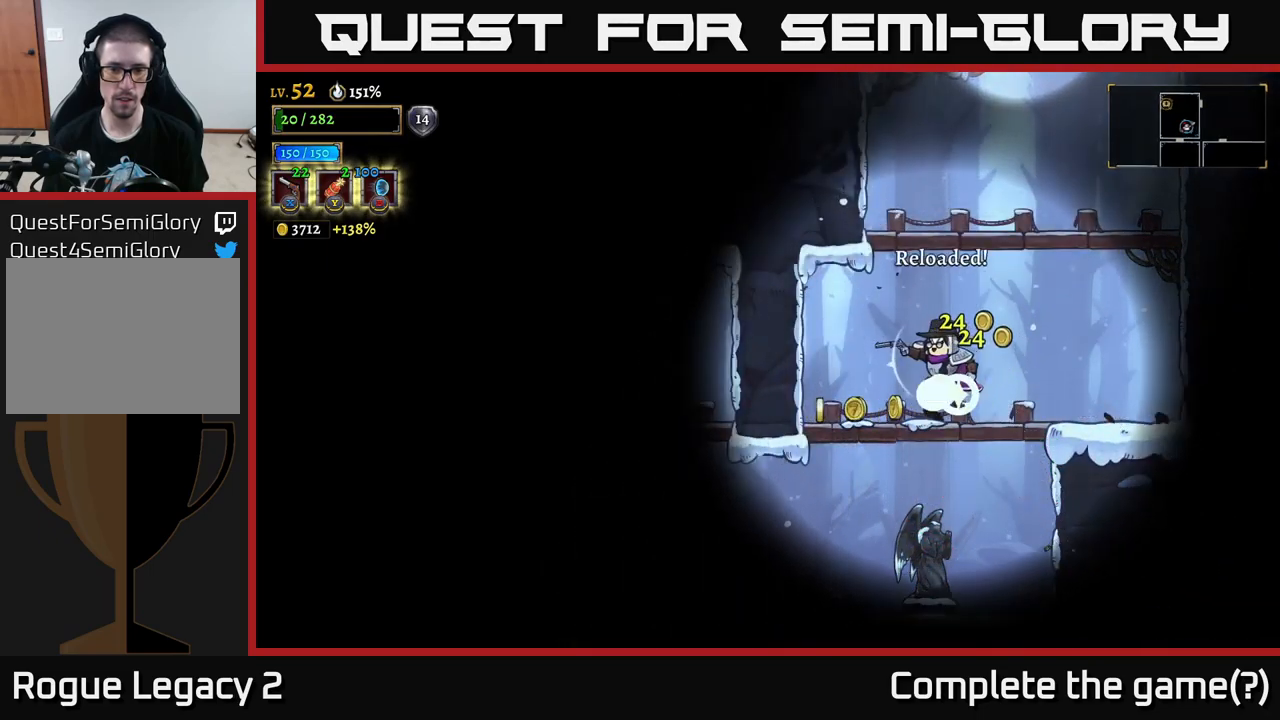
{"buttons": [], "left_stick": "down", "right_stick": "center", "events": [[17, "A", "up"], [284, "left_stick", "down"], [350, "A", "down"], [450, "A", "up"]]}
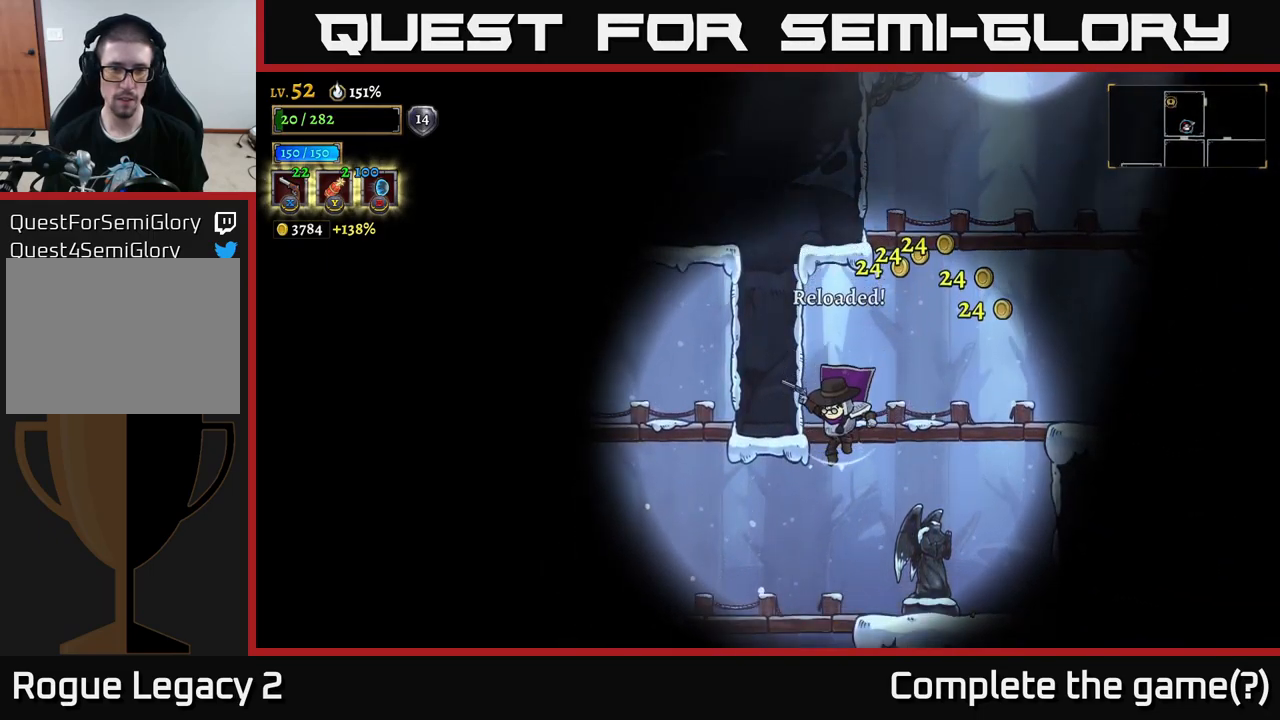
{"buttons": ["A"], "left_stick": "left", "right_stick": "center", "events": [[84, "left_stick", "left"], [500, "A", "down"]]}
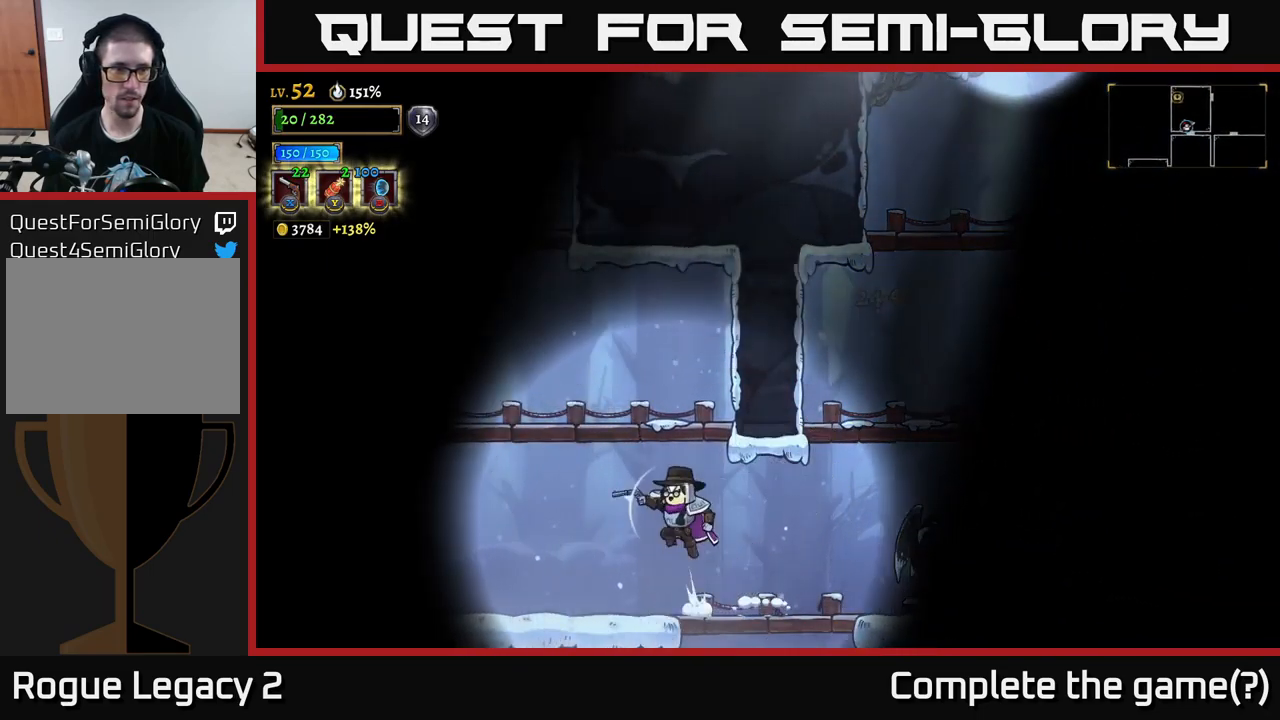
{"buttons": [], "left_stick": "down-left", "right_stick": "center", "events": [[267, "A", "up"], [484, "left_stick", "down-left"]]}
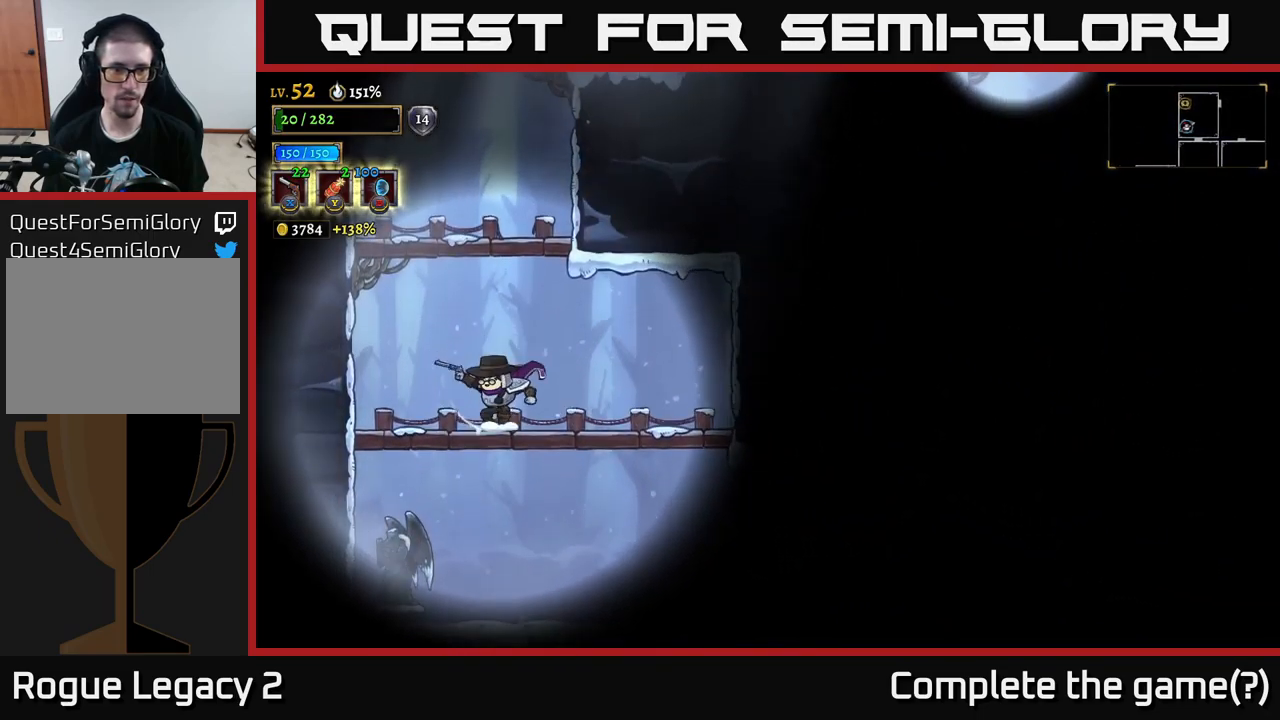
{"buttons": [], "left_stick": "down", "right_stick": "center", "events": [[50, "left_stick", "down"], [167, "A", "down"], [267, "A", "up"], [384, "X", "down"], [450, "X", "up"]]}
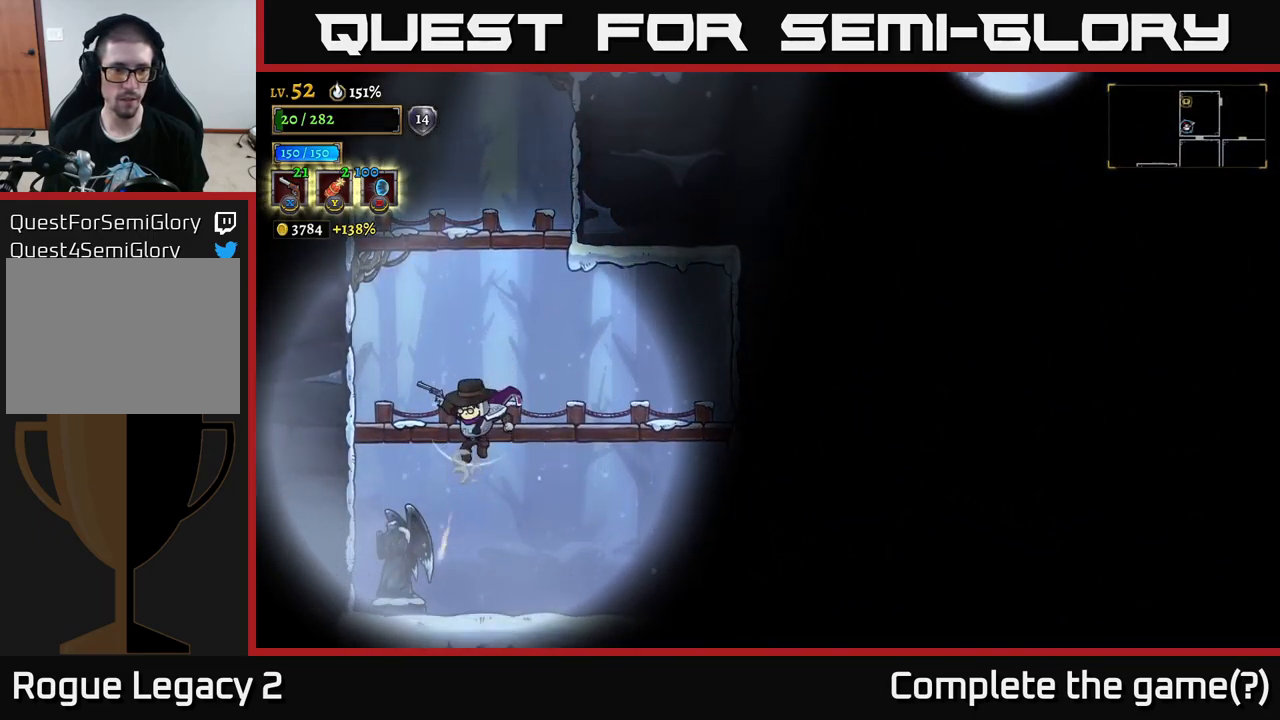
{"buttons": [], "left_stick": "down-left", "right_stick": "center", "events": [[234, "X", "down"], [284, "X", "up"], [284, "left_stick", "down-left"]]}
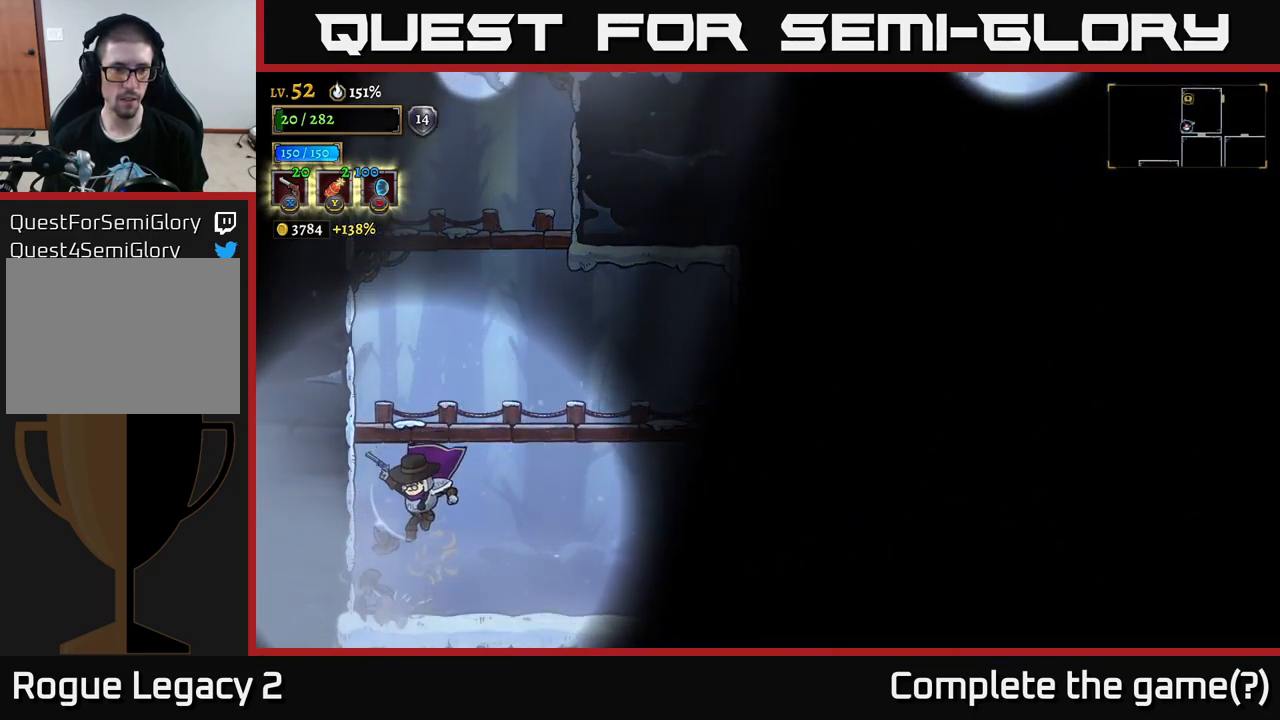
{"buttons": ["A"], "left_stick": "right", "right_stick": "center", "events": [[150, "left_stick", "center"], [234, "A", "down"], [367, "left_stick", "right"]]}
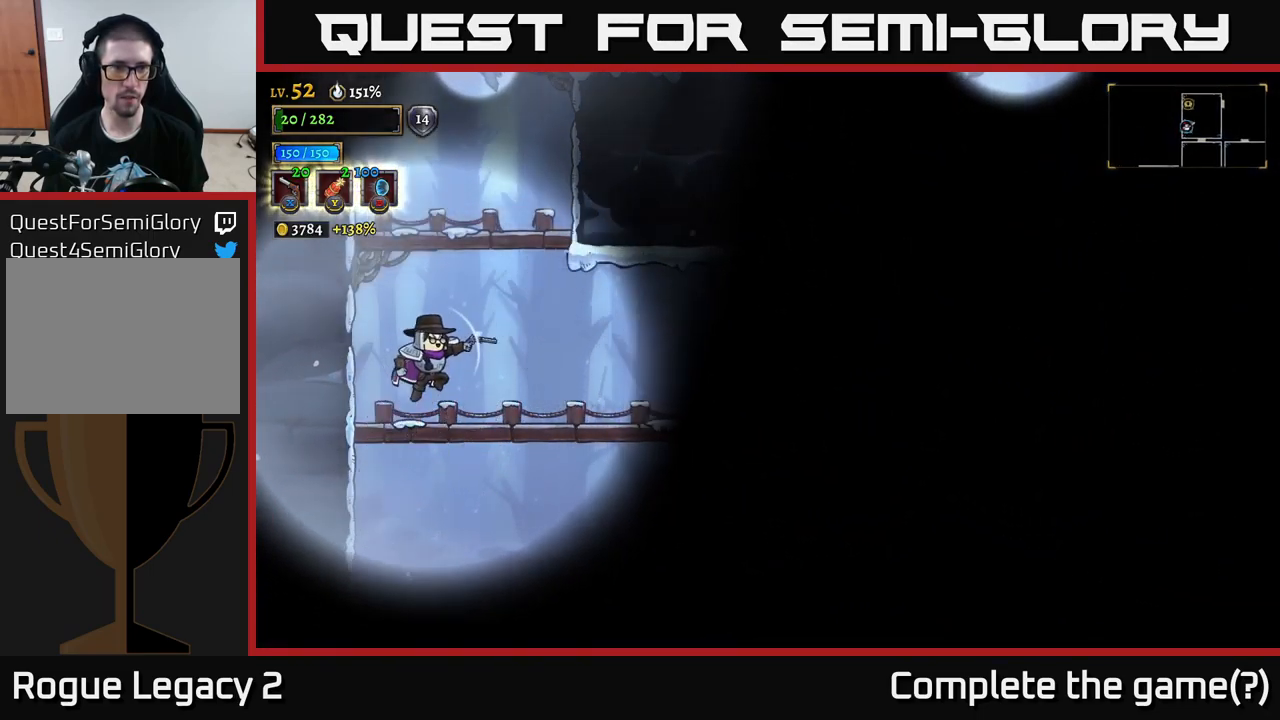
{"buttons": ["X"], "left_stick": "up", "right_stick": "center", "events": [[84, "A", "up"], [84, "left_stick", "up"], [150, "X", "down"]]}
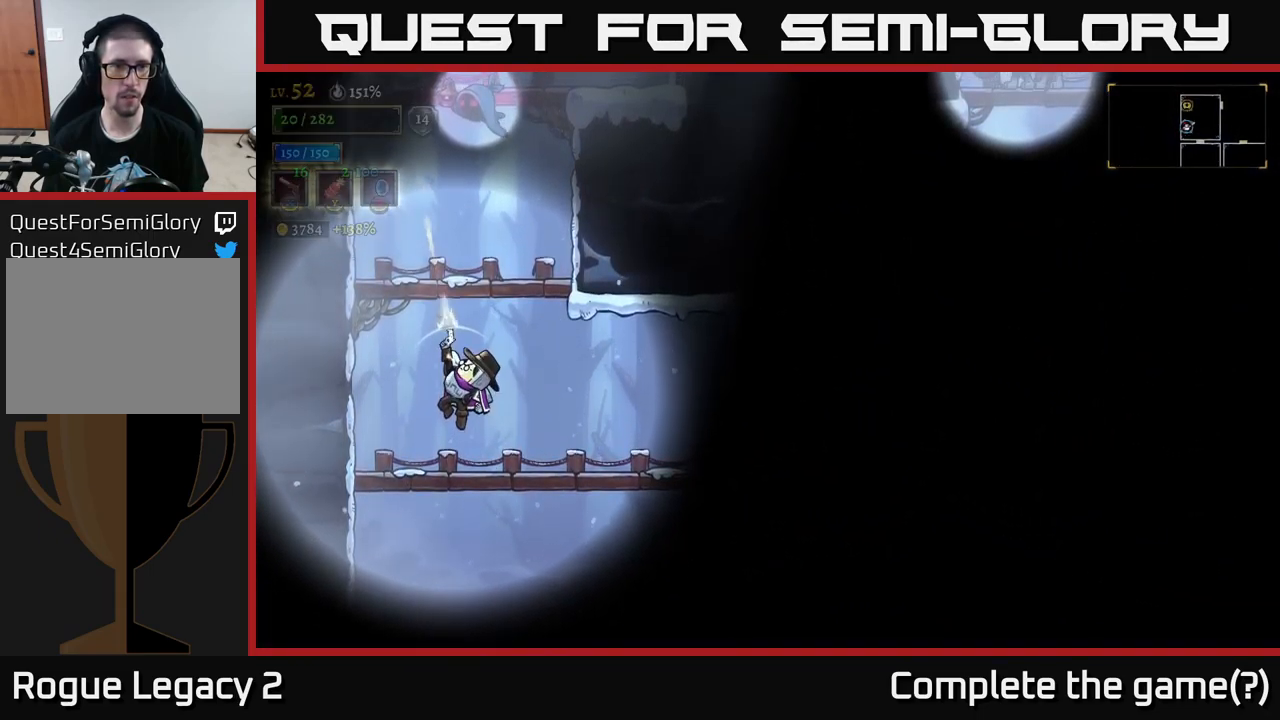
{"buttons": ["X"], "left_stick": "up", "right_stick": "center", "events": []}
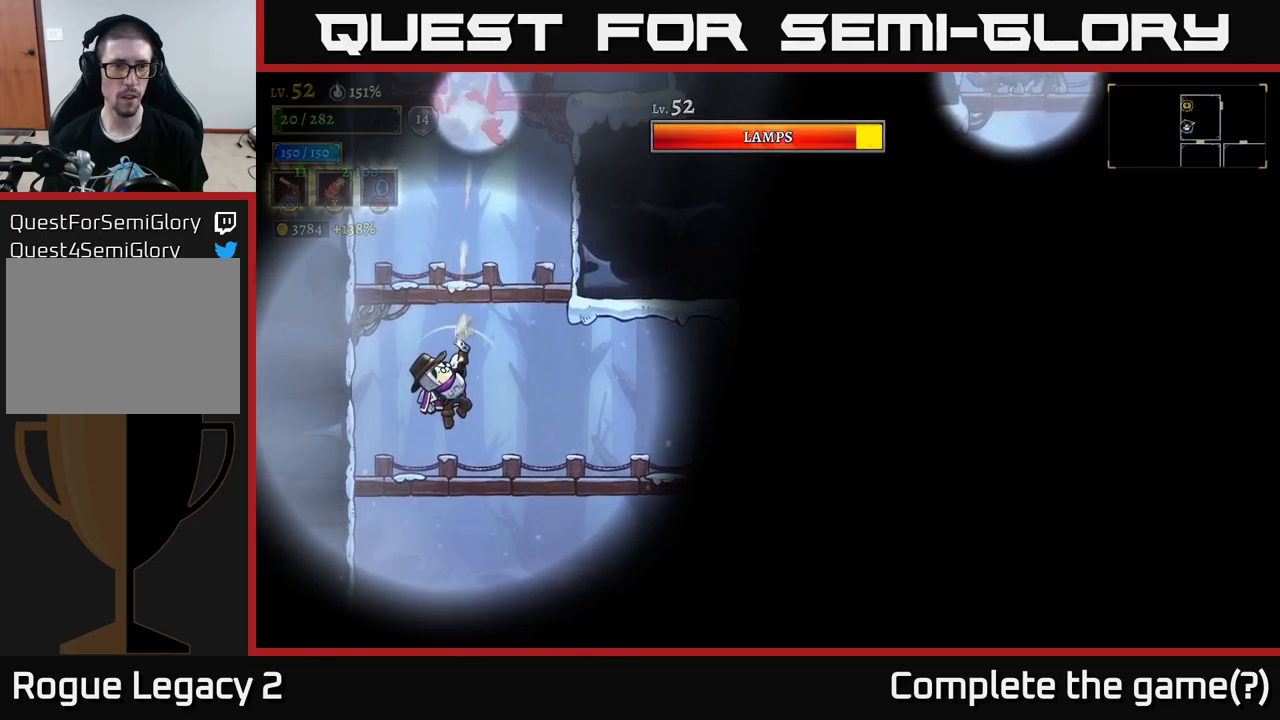
{"buttons": ["X"], "left_stick": "up", "right_stick": "center", "events": []}
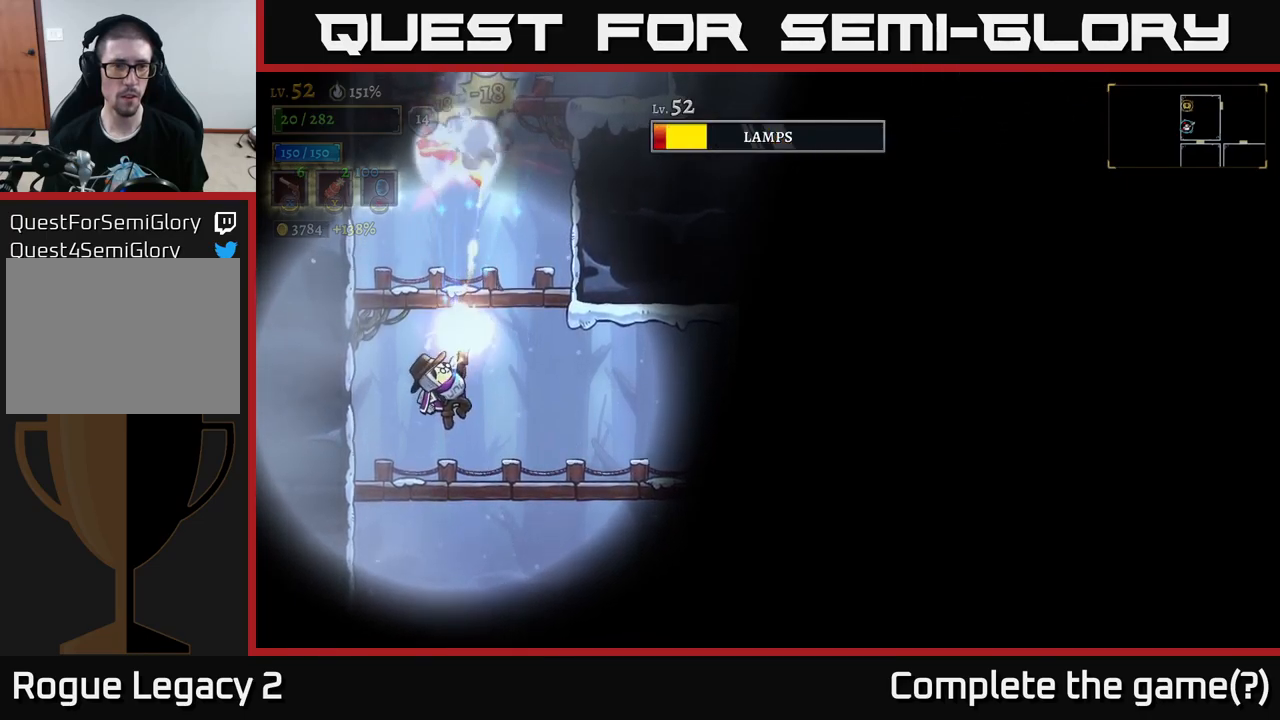
{"buttons": [], "left_stick": "right", "right_stick": "center", "events": [[250, "X", "up"], [333, "left_stick", "right"], [366, "R1", "down"], [500, "R1", "up"]]}
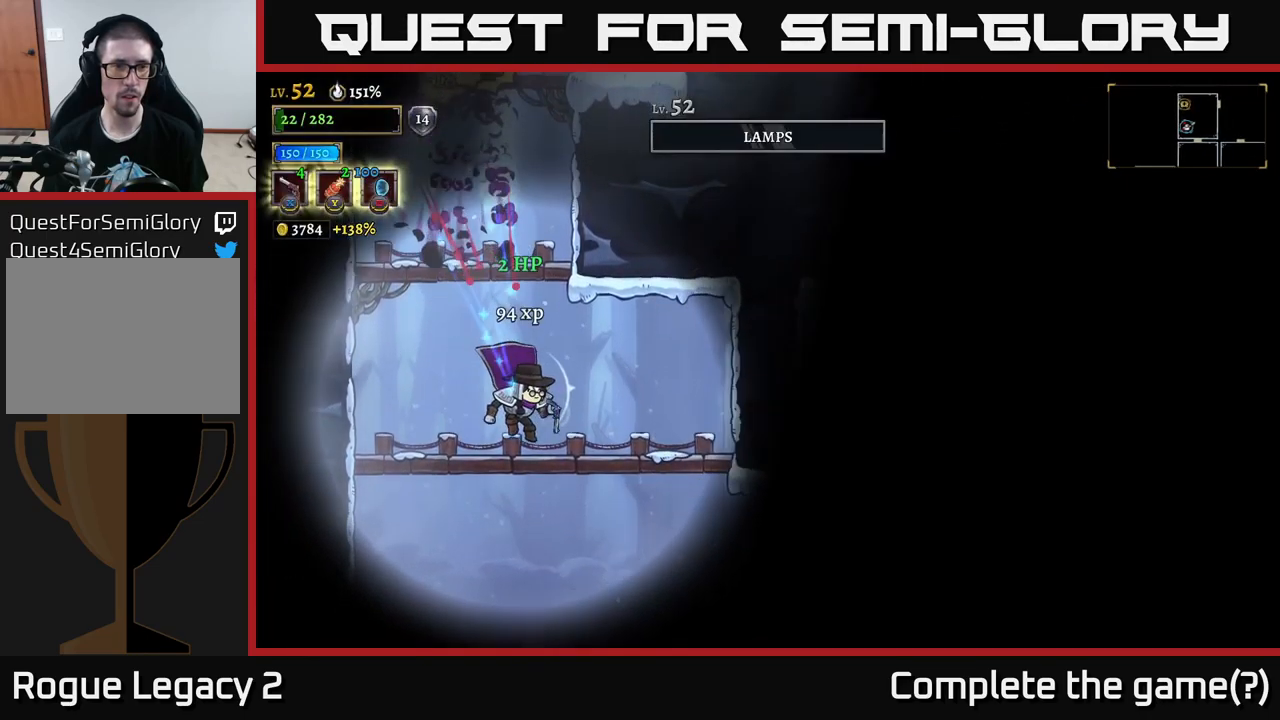
{"buttons": [], "left_stick": "right", "right_stick": "center", "events": []}
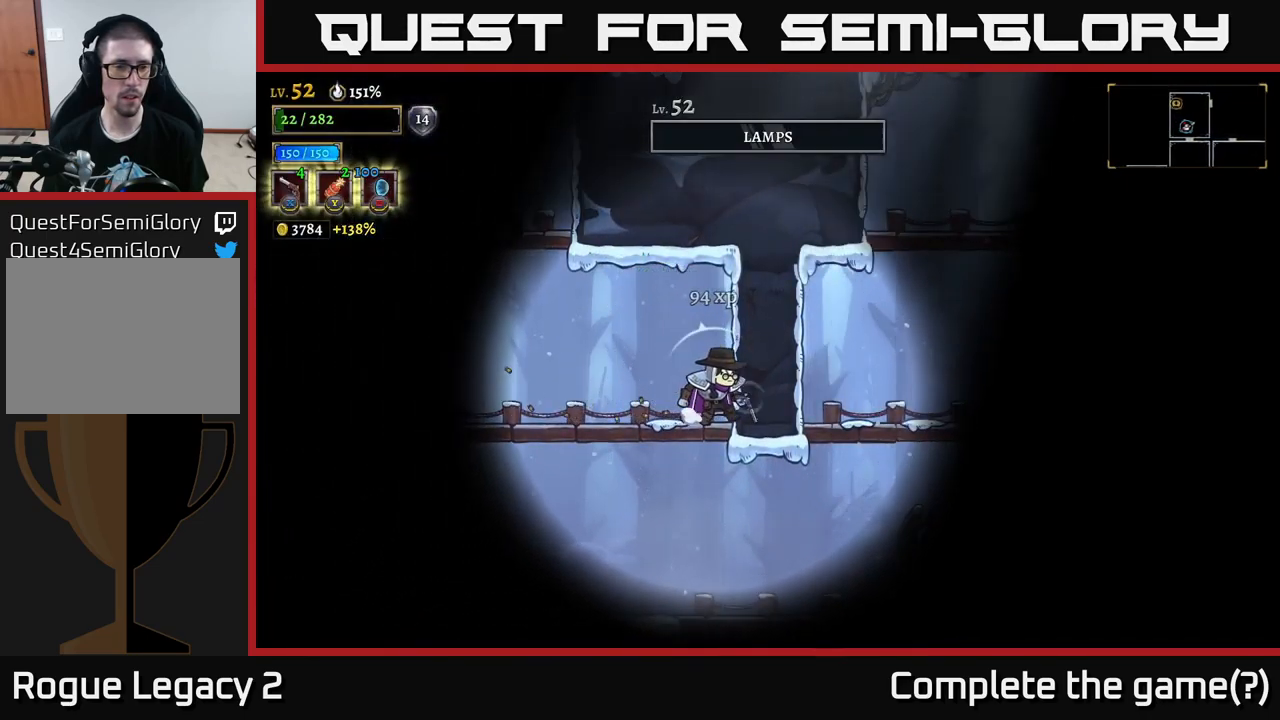
{"buttons": [], "left_stick": "center", "right_stick": "left", "events": [[50, "left_stick", "up"], [183, "left_stick", "center"], [333, "right_stick", "left"]]}
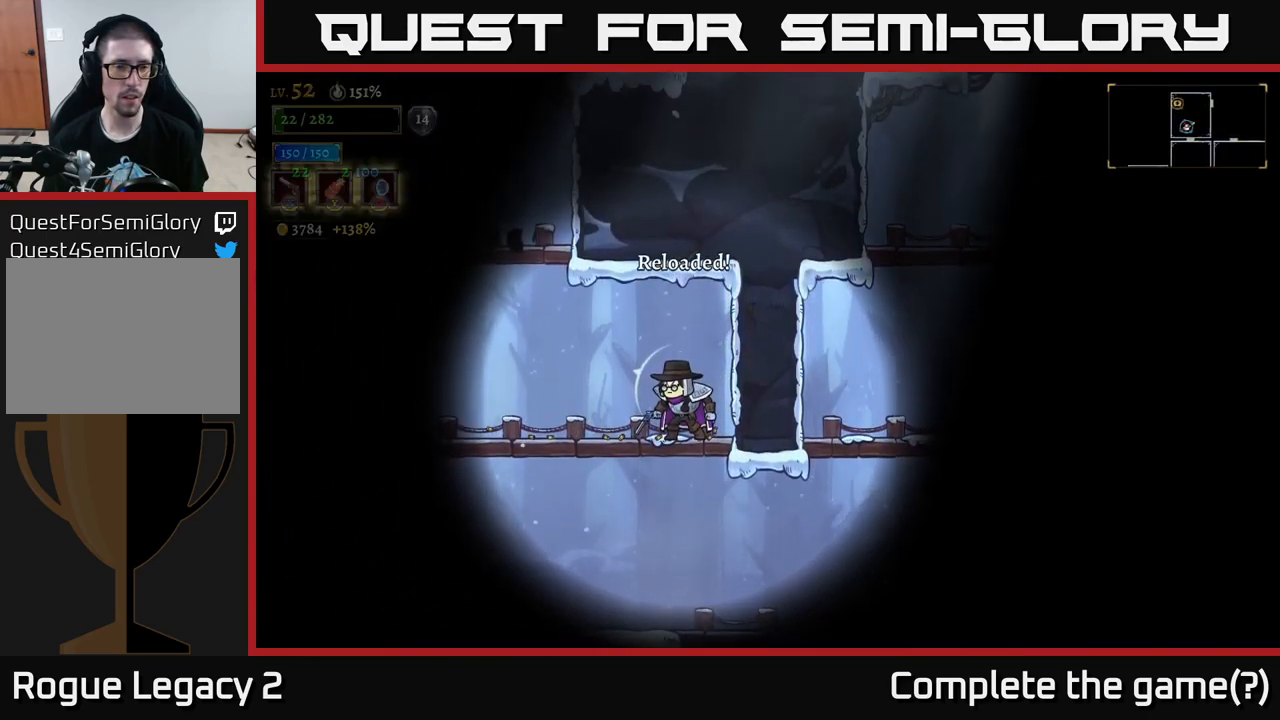
{"buttons": [], "left_stick": "left", "right_stick": "center", "events": [[16, "right_stick", "center"], [216, "left_stick", "left"]]}
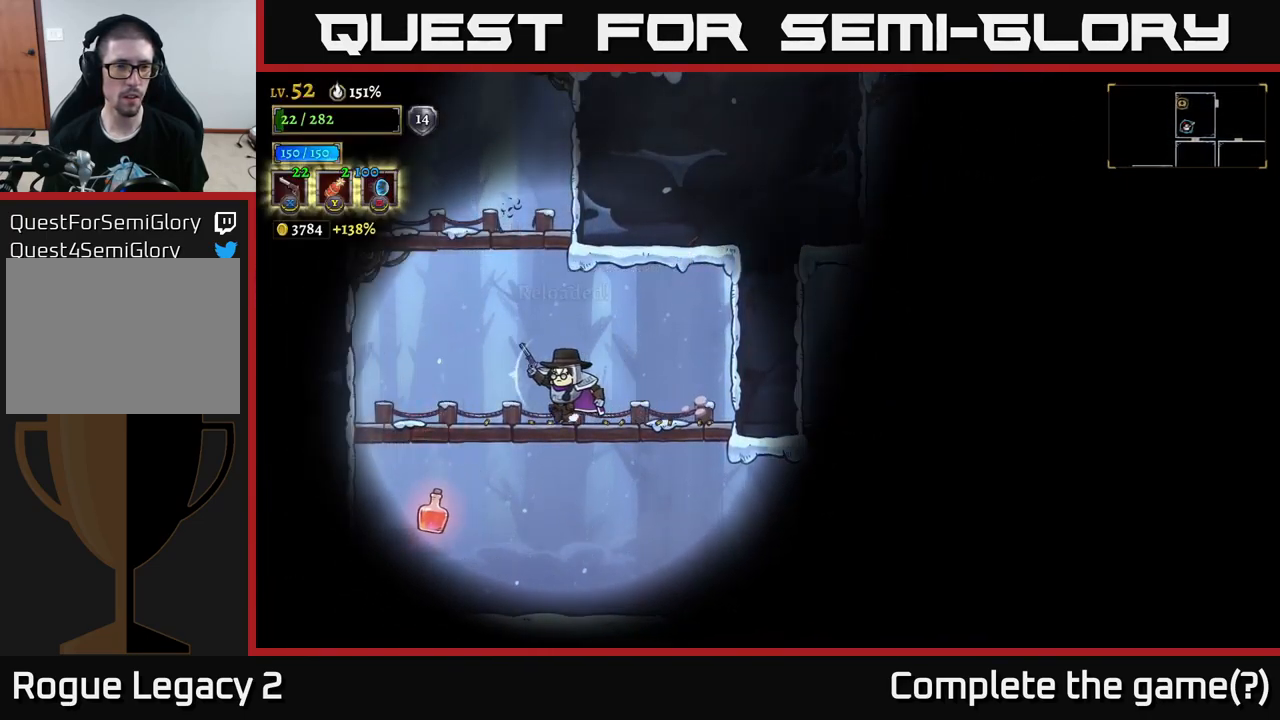
{"buttons": [], "left_stick": "left", "right_stick": "center", "events": [[83, "left_stick", "center"], [166, "left_stick", "right"], [333, "left_stick", "left"]]}
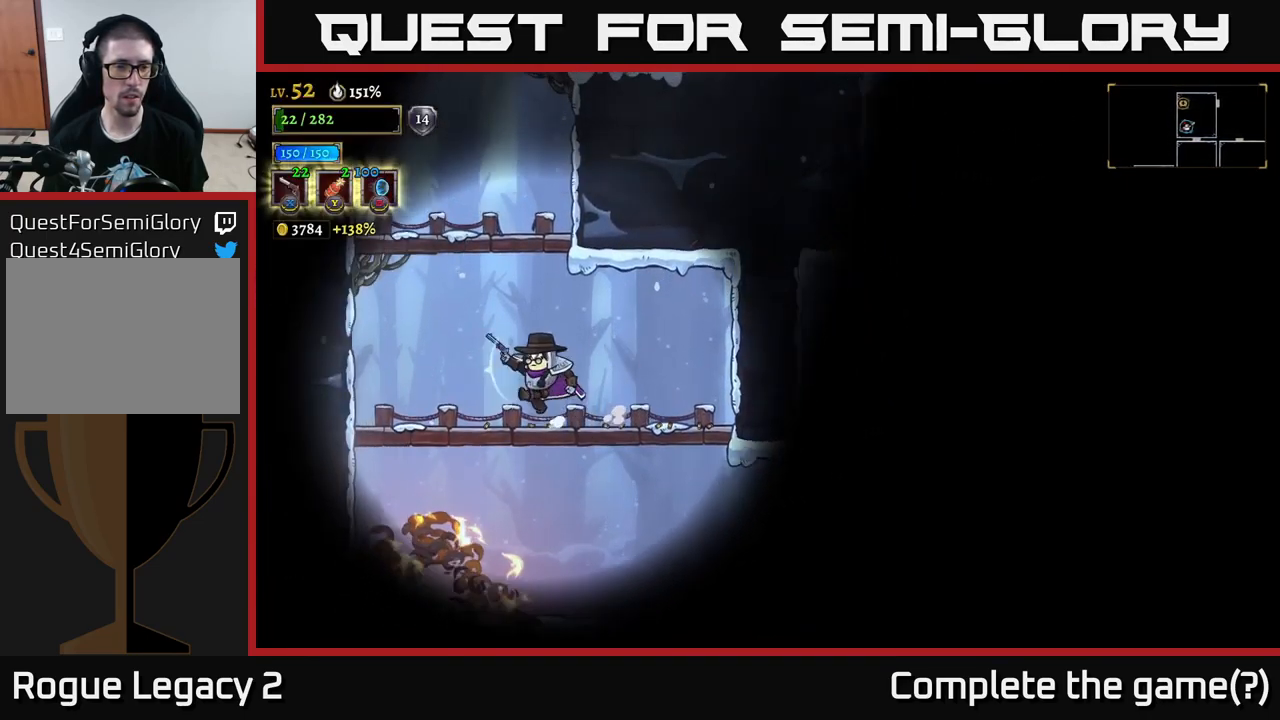
{"buttons": [], "left_stick": "center", "right_stick": "center", "events": [[50, "A", "down"], [183, "left_stick", "center"], [350, "A", "up"]]}
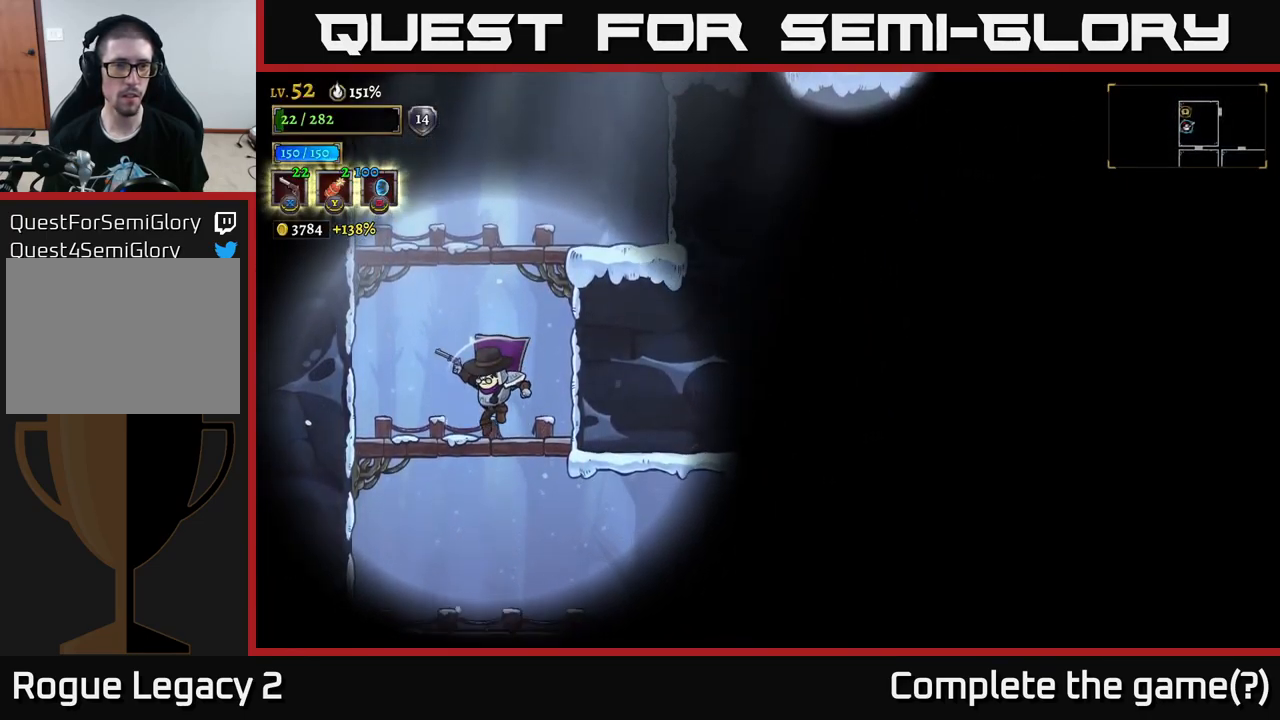
{"buttons": [], "left_stick": "right", "right_stick": "center", "events": [[116, "A", "down"], [350, "left_stick", "right"], [433, "A", "up"]]}
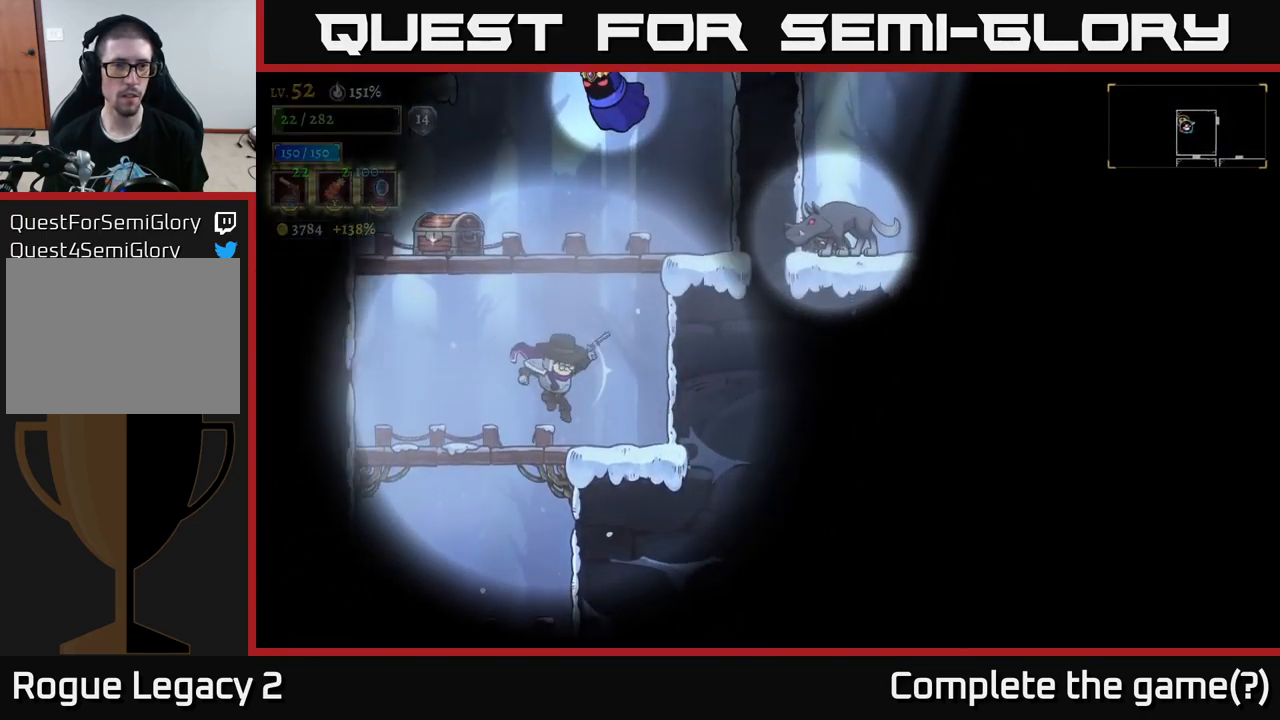
{"buttons": ["X"], "left_stick": "up", "right_stick": "center", "events": [[66, "left_stick", "center"], [350, "left_stick", "up"], [383, "X", "down"]]}
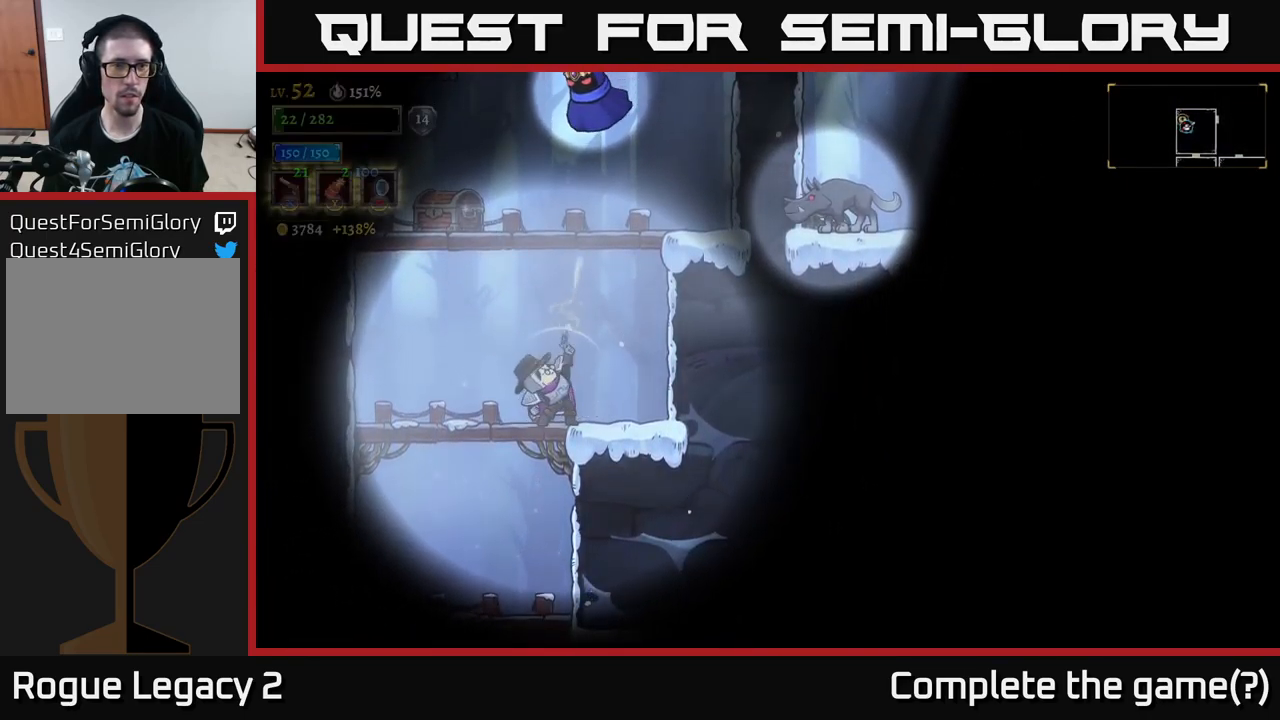
{"buttons": ["X"], "left_stick": "up", "right_stick": "center", "events": []}
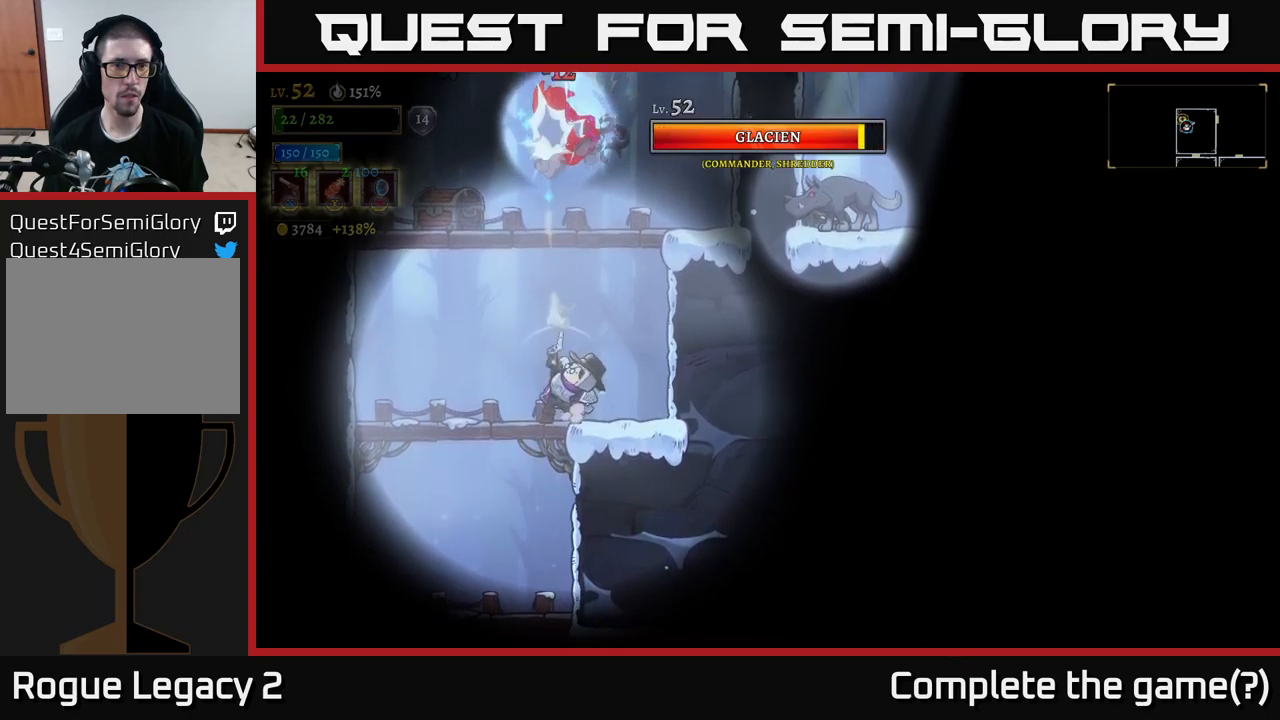
{"buttons": ["X"], "left_stick": "up", "right_stick": "center", "events": []}
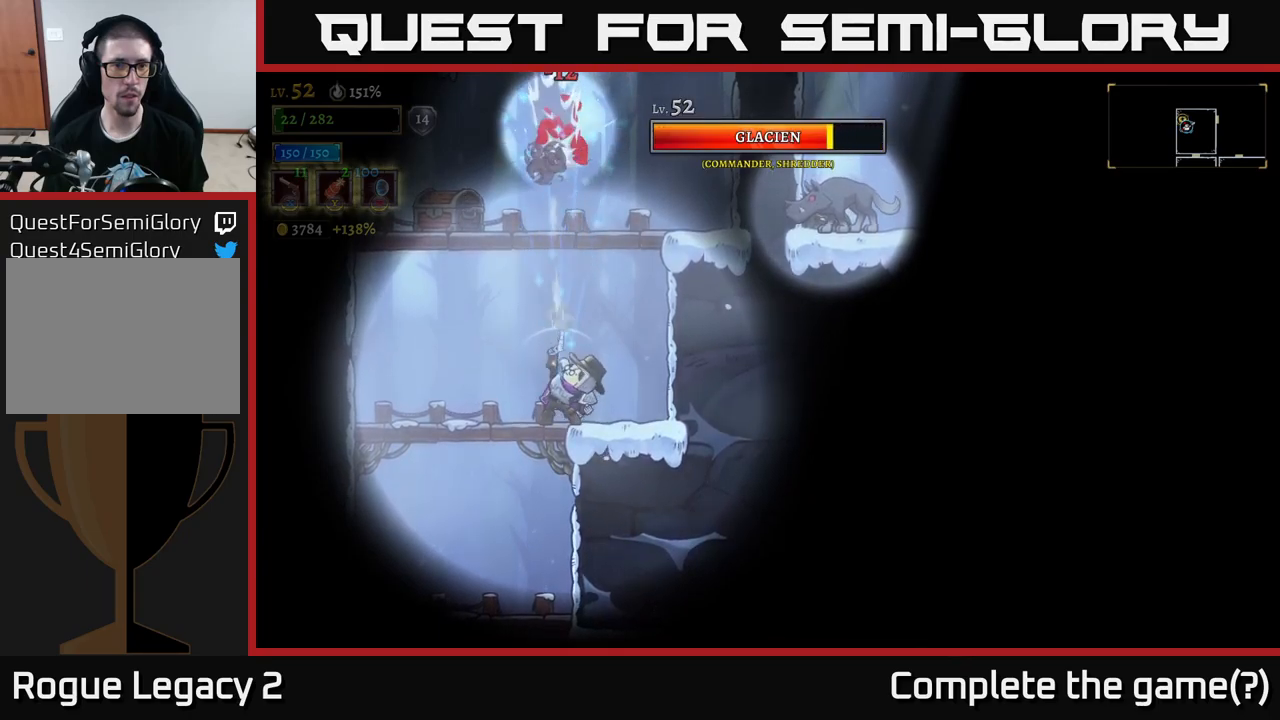
{"buttons": ["X"], "left_stick": "up", "right_stick": "center", "events": []}
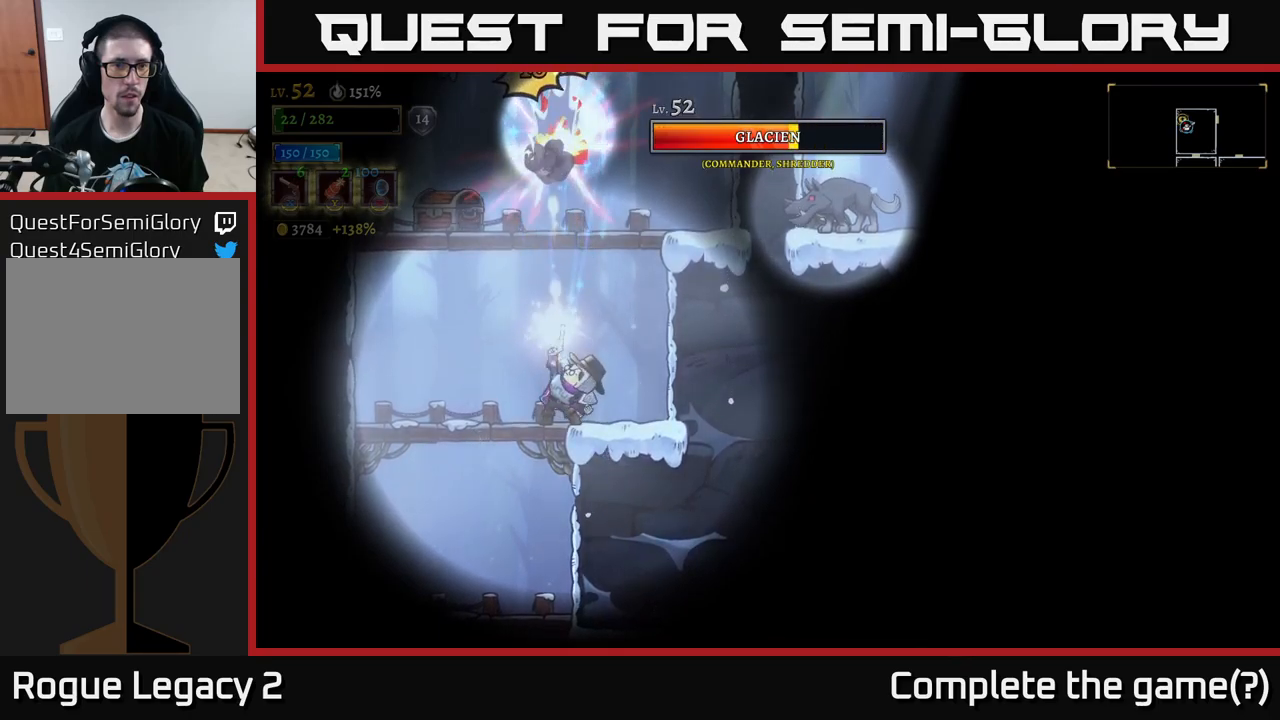
{"buttons": ["X"], "left_stick": "up", "right_stick": "center", "events": []}
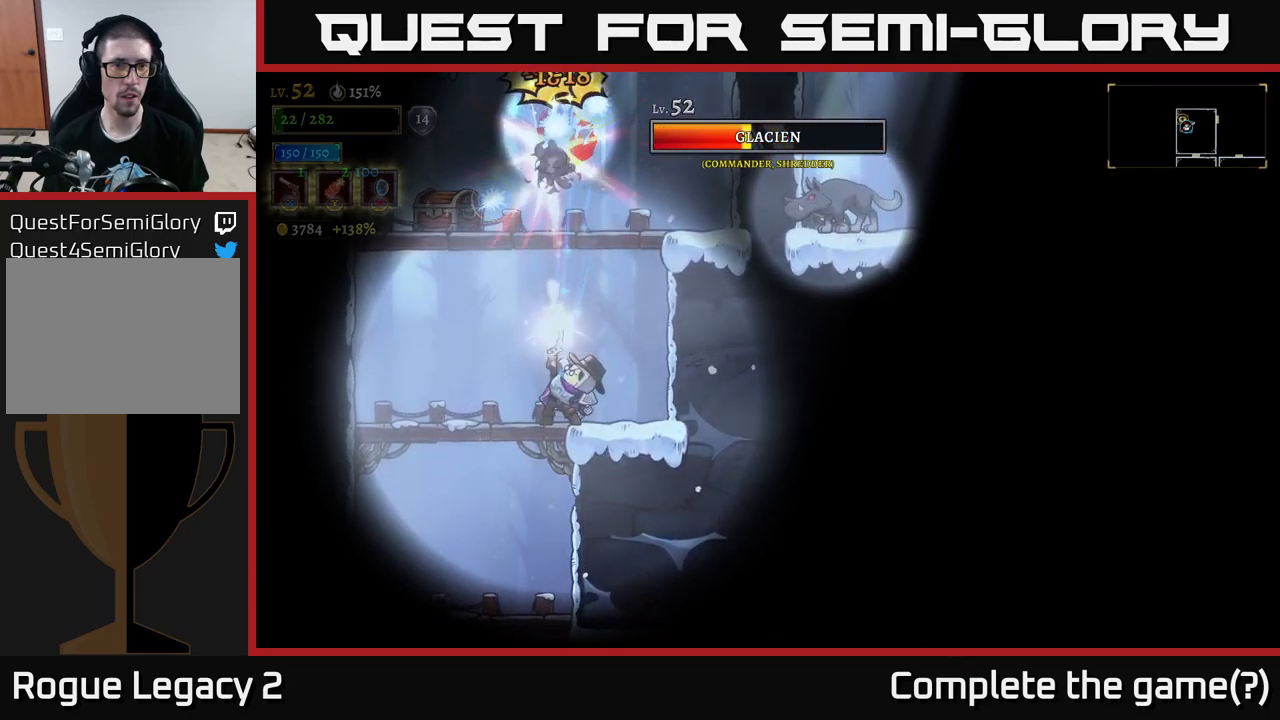
{"buttons": [], "left_stick": "down", "right_stick": "center", "events": [[67, "X", "up"], [117, "left_stick", "left"], [133, "L2", "down"], [233, "L2", "up"], [250, "left_stick", "down"], [383, "A", "down"], [483, "A", "up"]]}
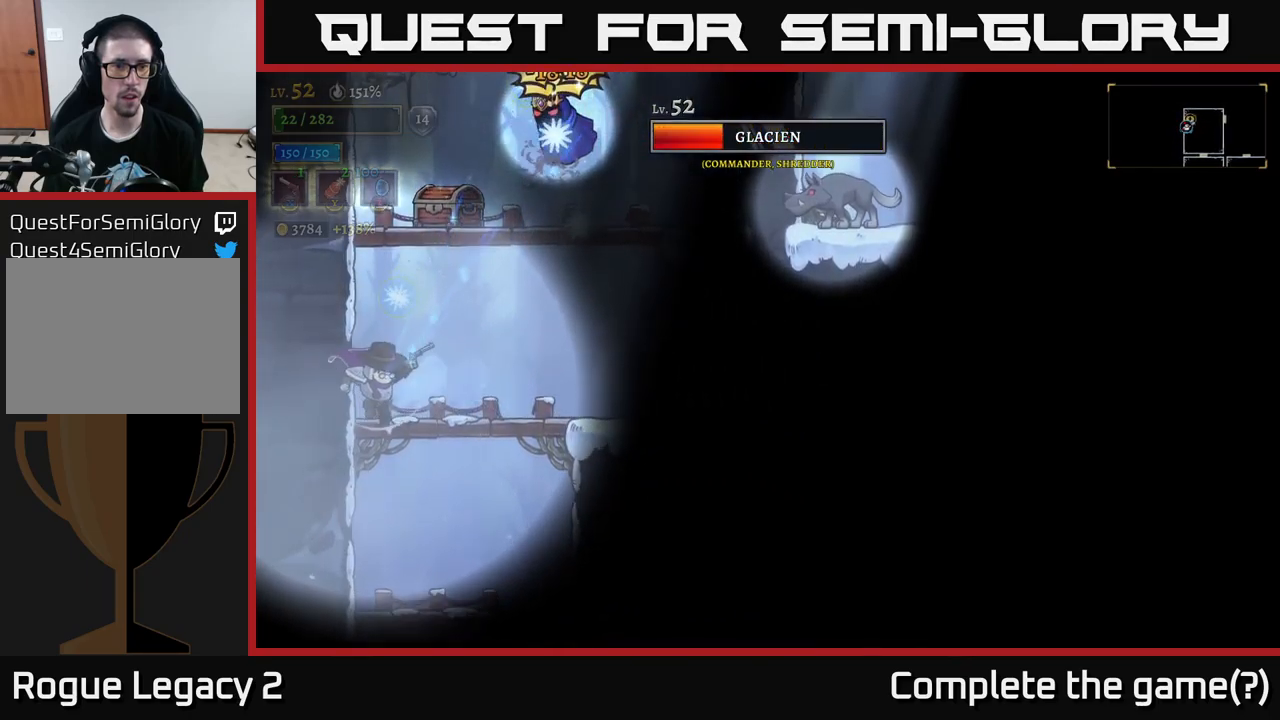
{"buttons": [], "left_stick": "down", "right_stick": "center", "events": [[200, "left_stick", "down-right"], [467, "left_stick", "down"]]}
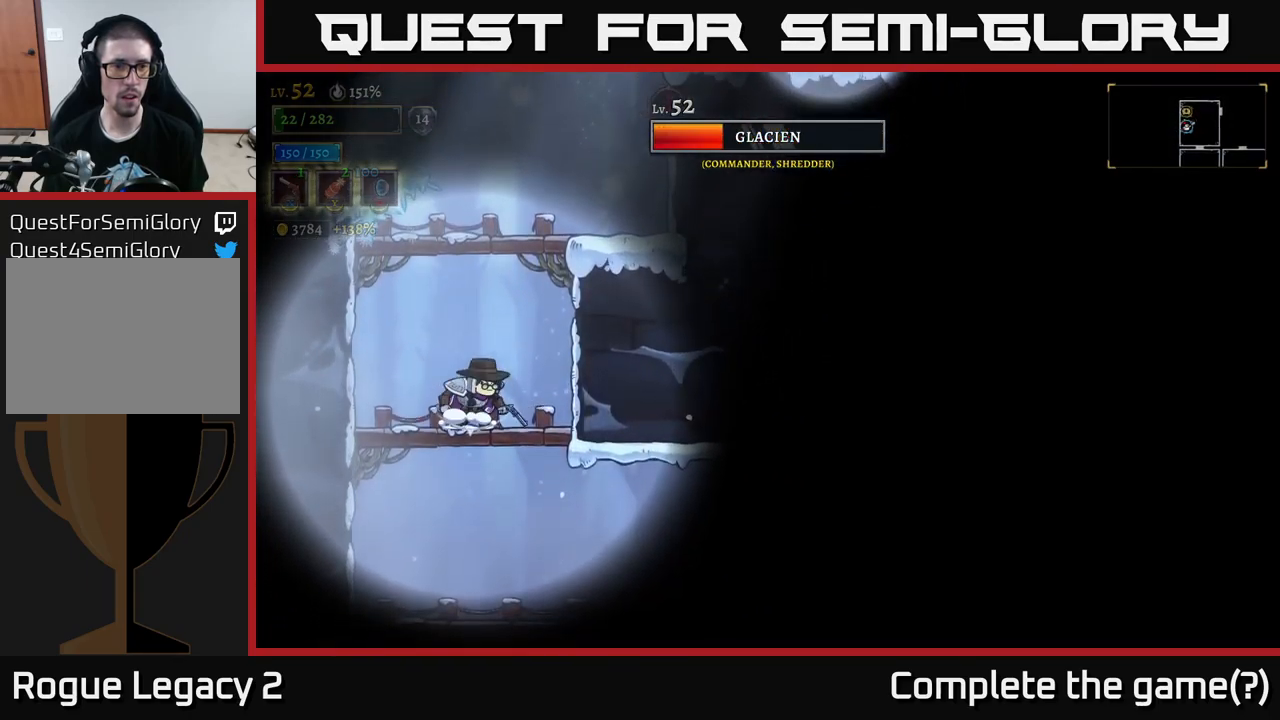
{"buttons": [], "left_stick": "center", "right_stick": "center", "events": [[50, "A", "down"], [117, "A", "up"], [350, "R1", "down"], [350, "left_stick", "down-right"], [433, "R1", "up"], [500, "left_stick", "center"]]}
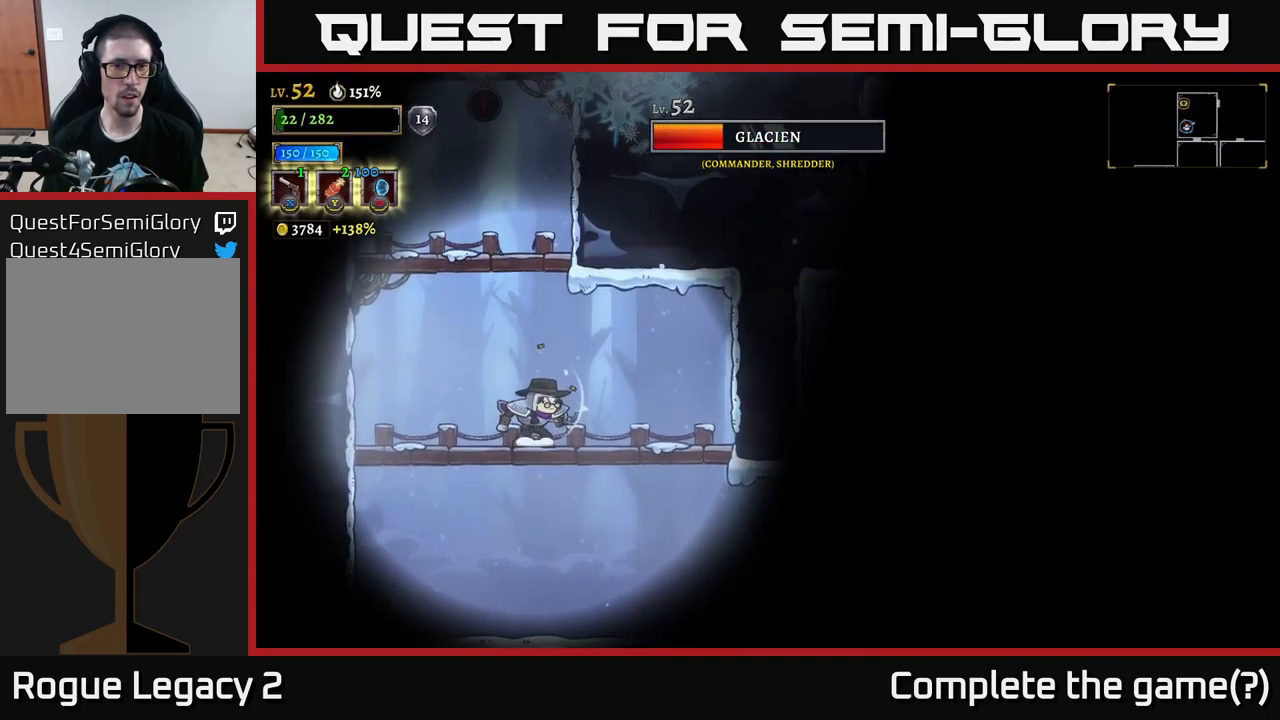
{"buttons": [], "left_stick": "left", "right_stick": "center", "events": [[200, "left_stick", "right"], [333, "left_stick", "center"], [483, "left_stick", "left"]]}